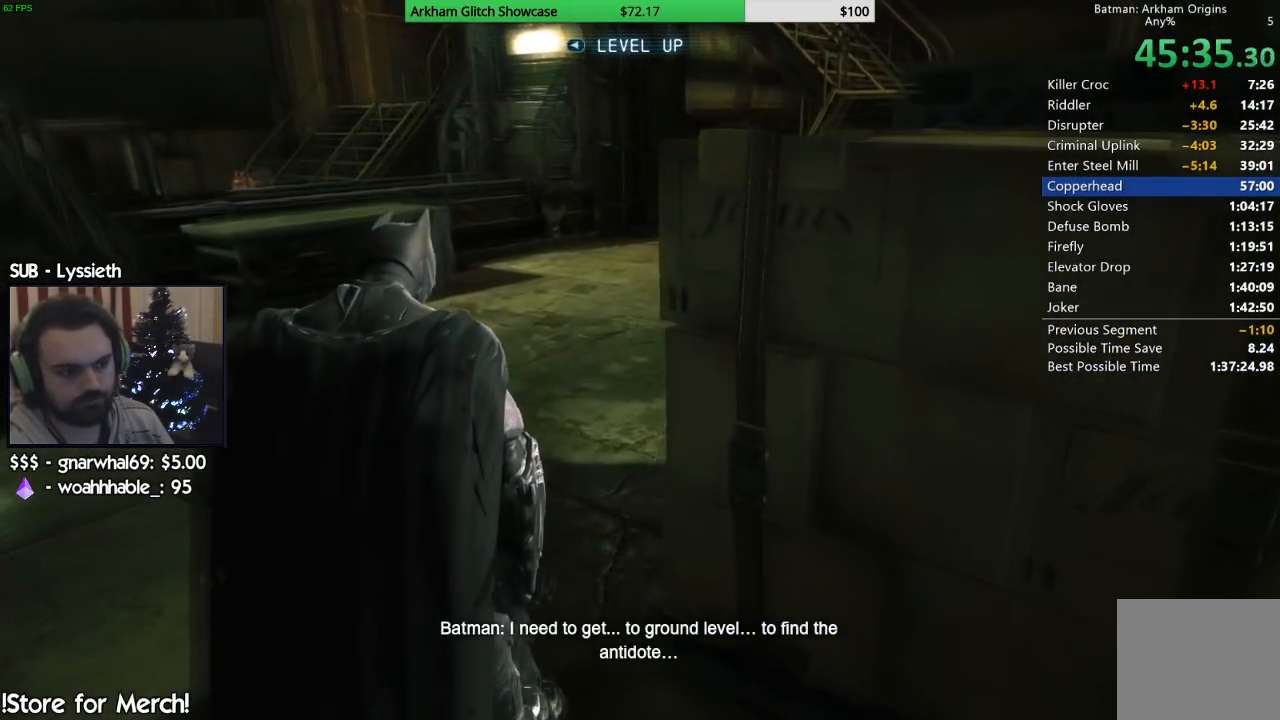
Gameplay with a controller (PlayStation layout); each line is a JSON object with the inputs held at the frame after it. "button_events" lists button changes between this image and that frame as [ms after this image, input, new state], when the widget could be followed in between (sticks are given only as held states).
{"buttons": [], "left_stick": "up", "right_stick": "center", "button_events": []}
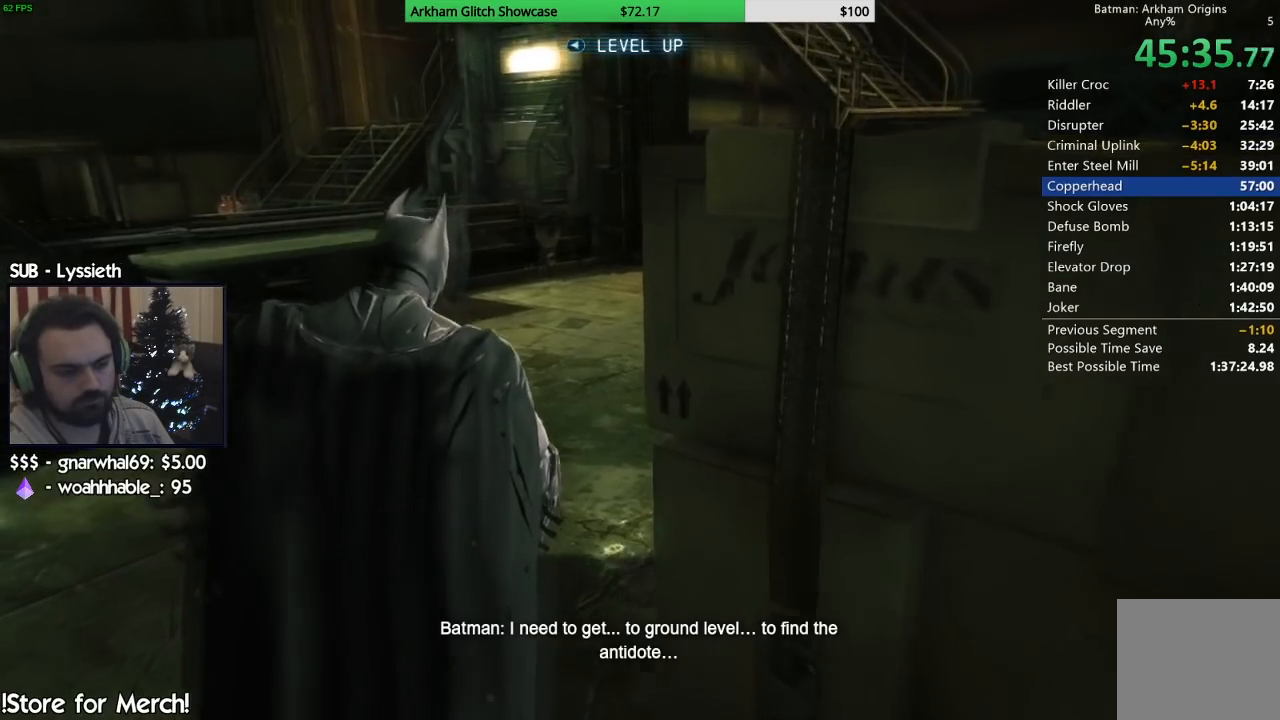
{"buttons": [], "left_stick": "up", "right_stick": "right", "button_events": []}
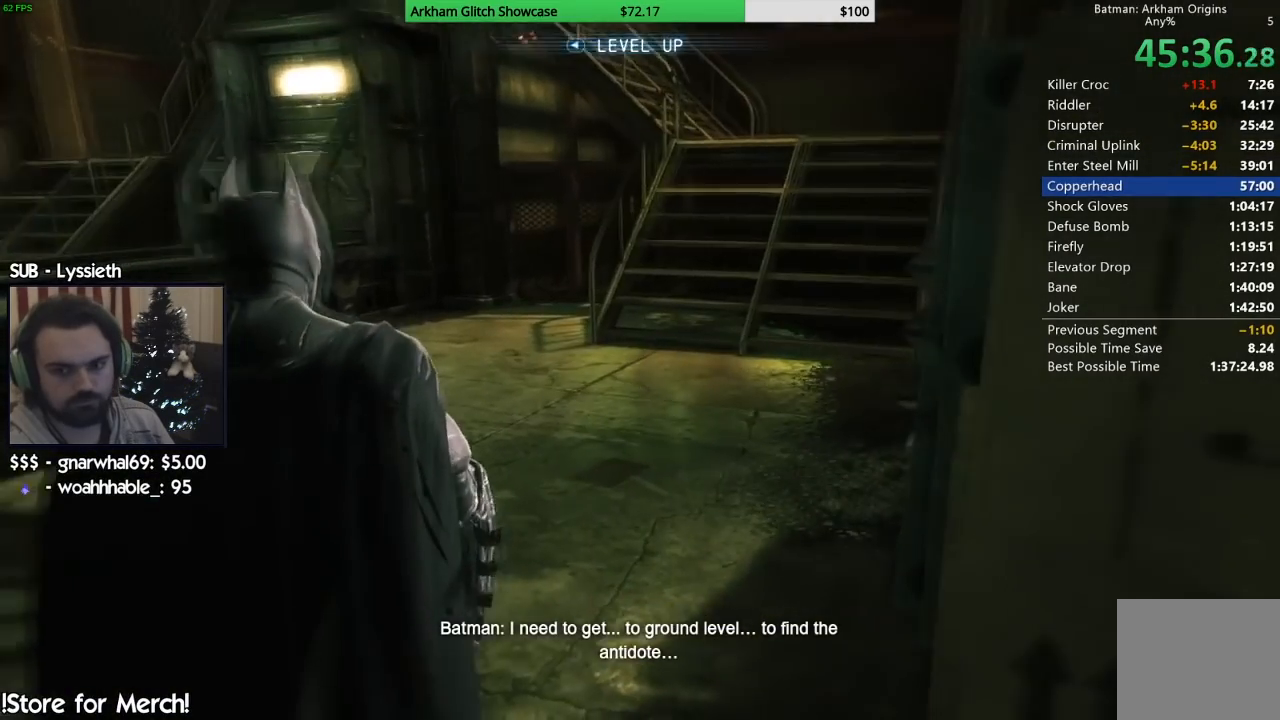
{"buttons": [], "left_stick": "up", "right_stick": "center", "button_events": []}
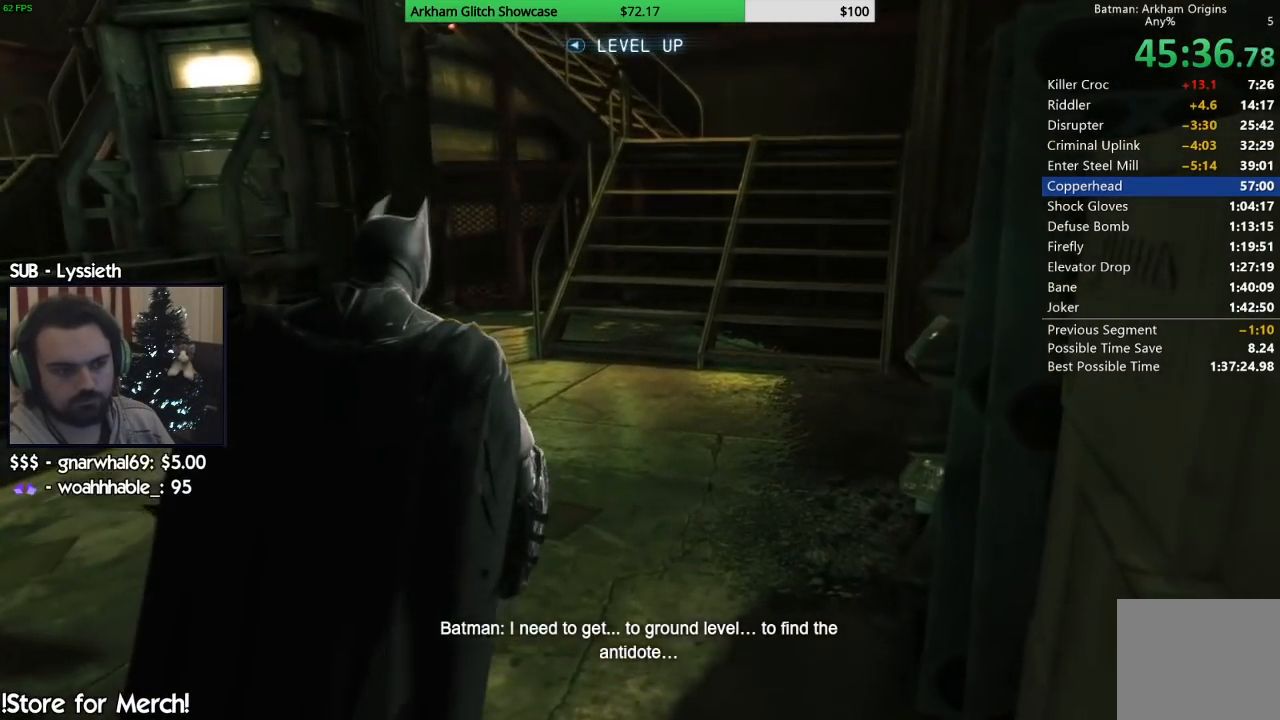
{"buttons": [], "left_stick": "up", "right_stick": "center", "button_events": []}
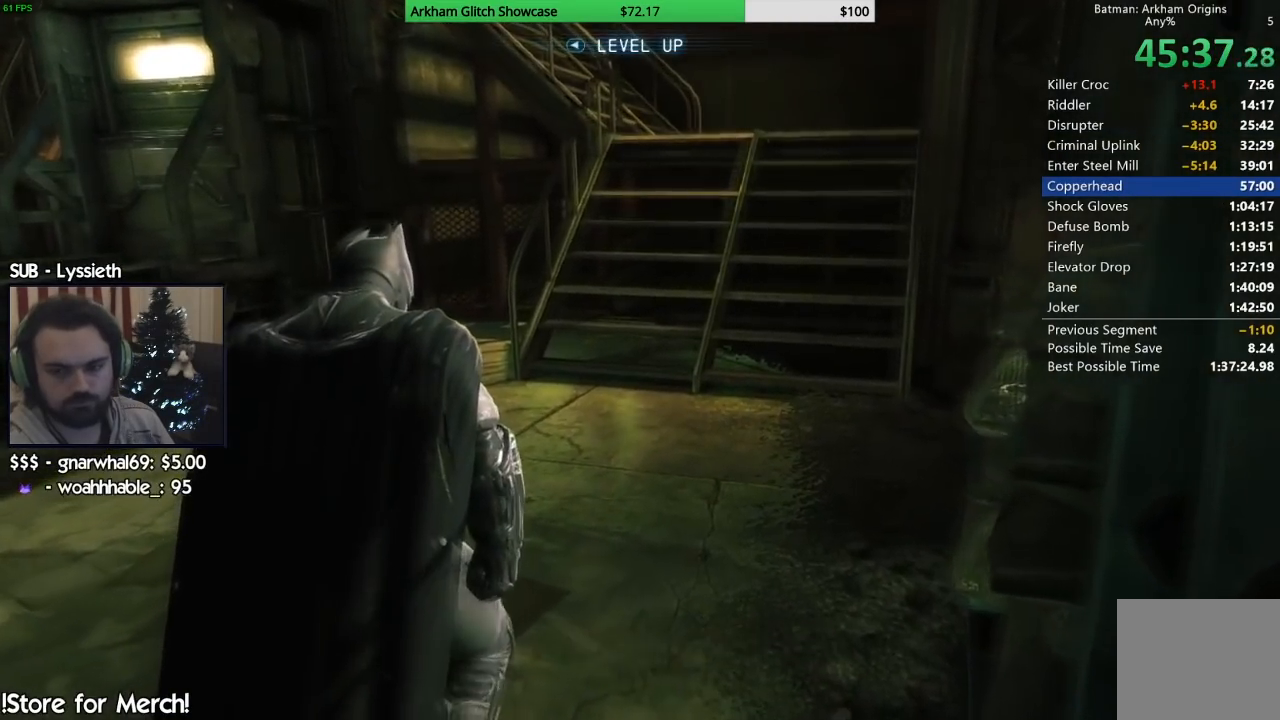
{"buttons": [], "left_stick": "up", "right_stick": "center", "button_events": []}
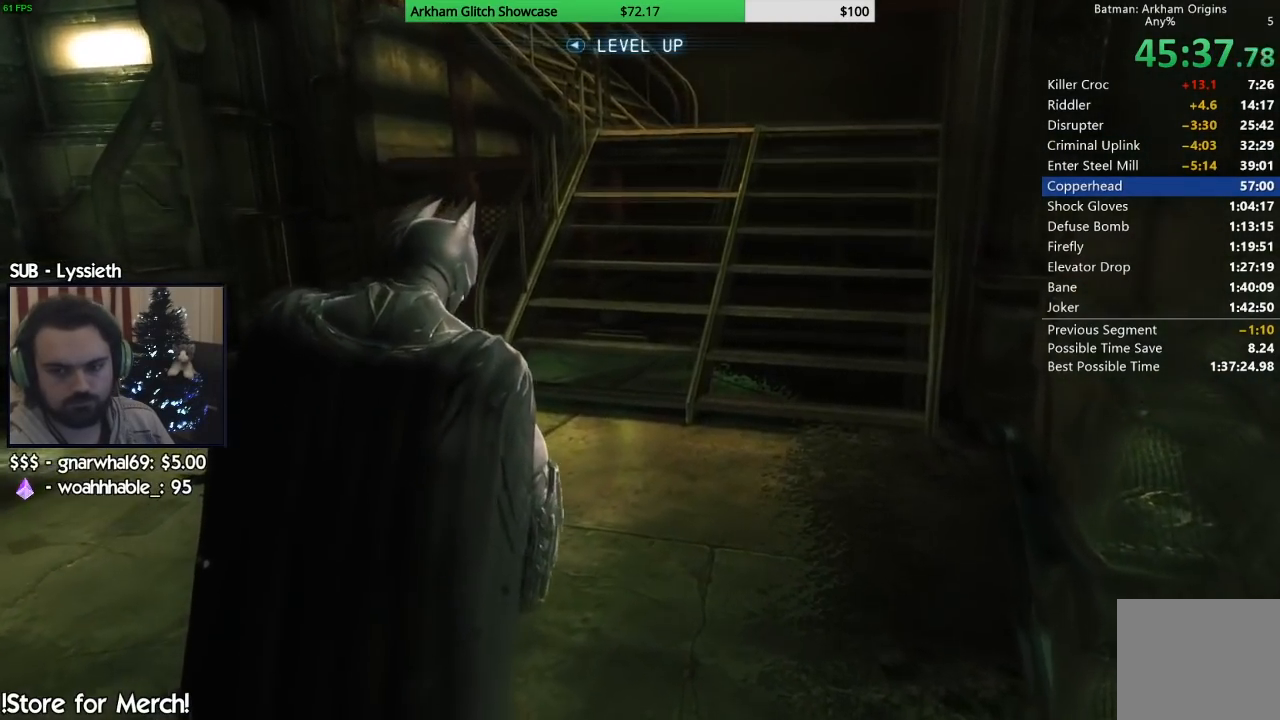
{"buttons": [], "left_stick": "up", "right_stick": "center", "button_events": []}
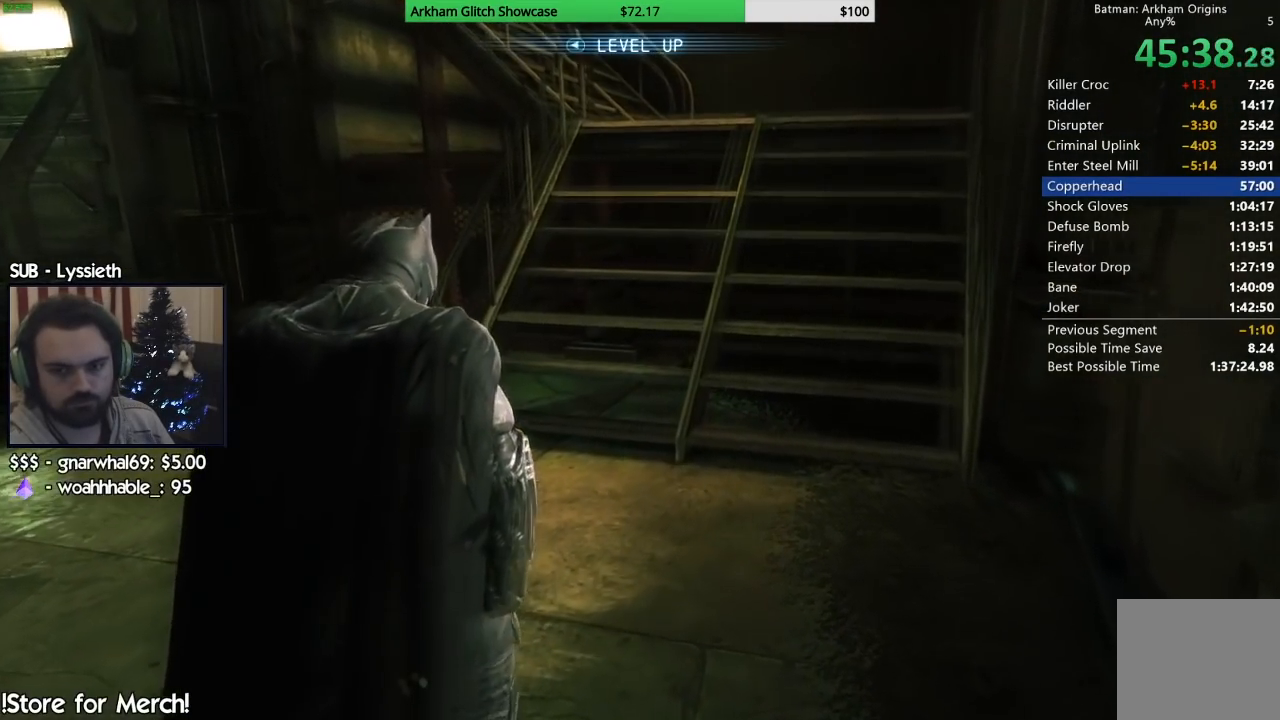
{"buttons": [], "left_stick": "up", "right_stick": "center", "button_events": []}
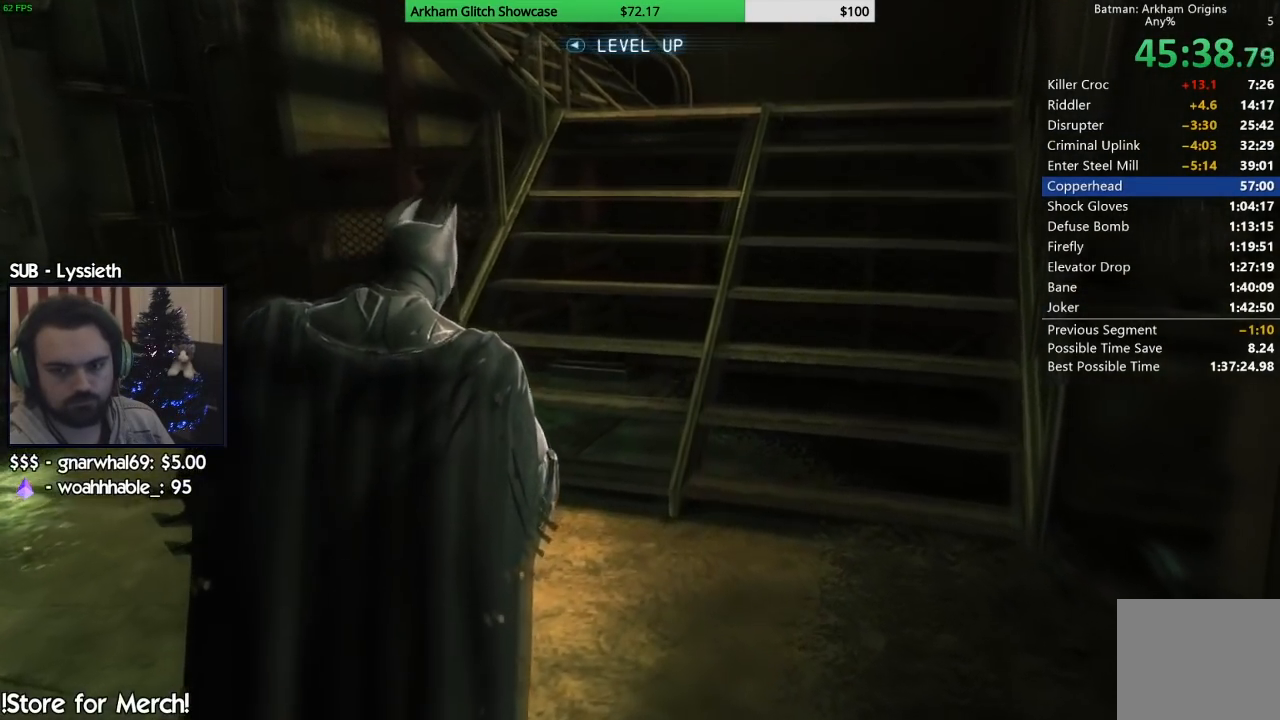
{"buttons": [], "left_stick": "up", "right_stick": "center", "button_events": []}
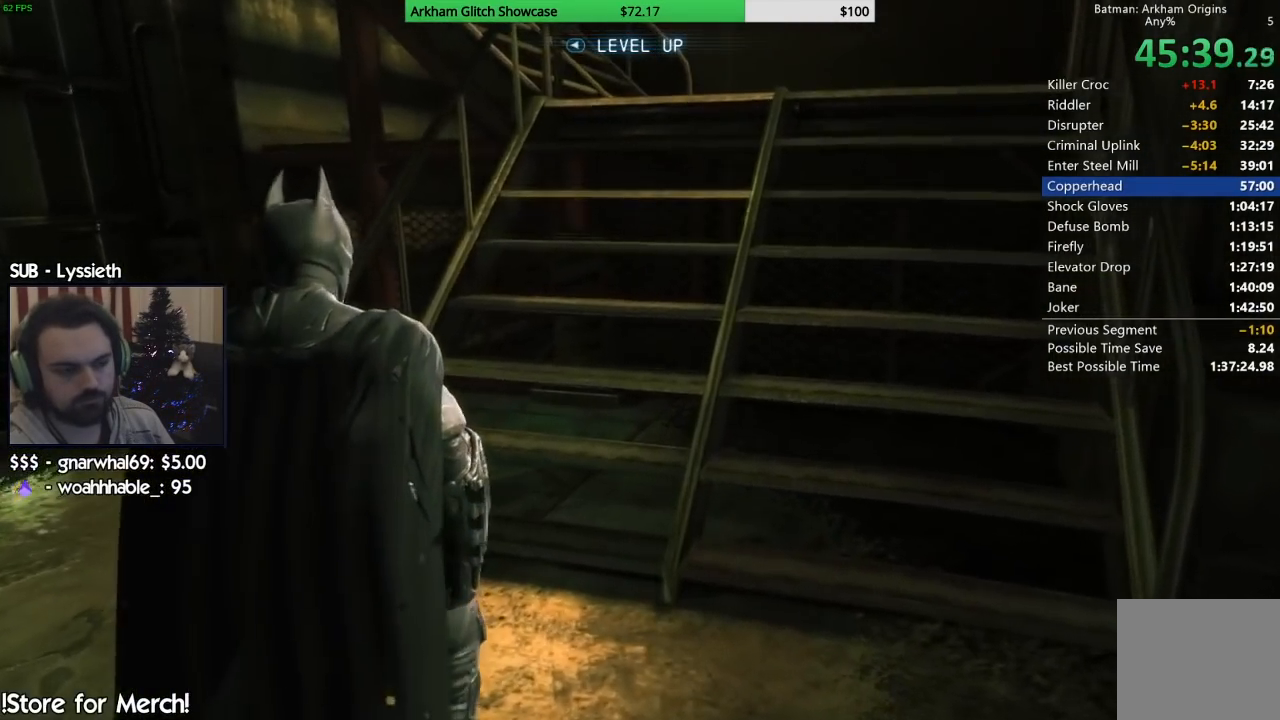
{"buttons": [], "left_stick": "up", "right_stick": "center", "button_events": []}
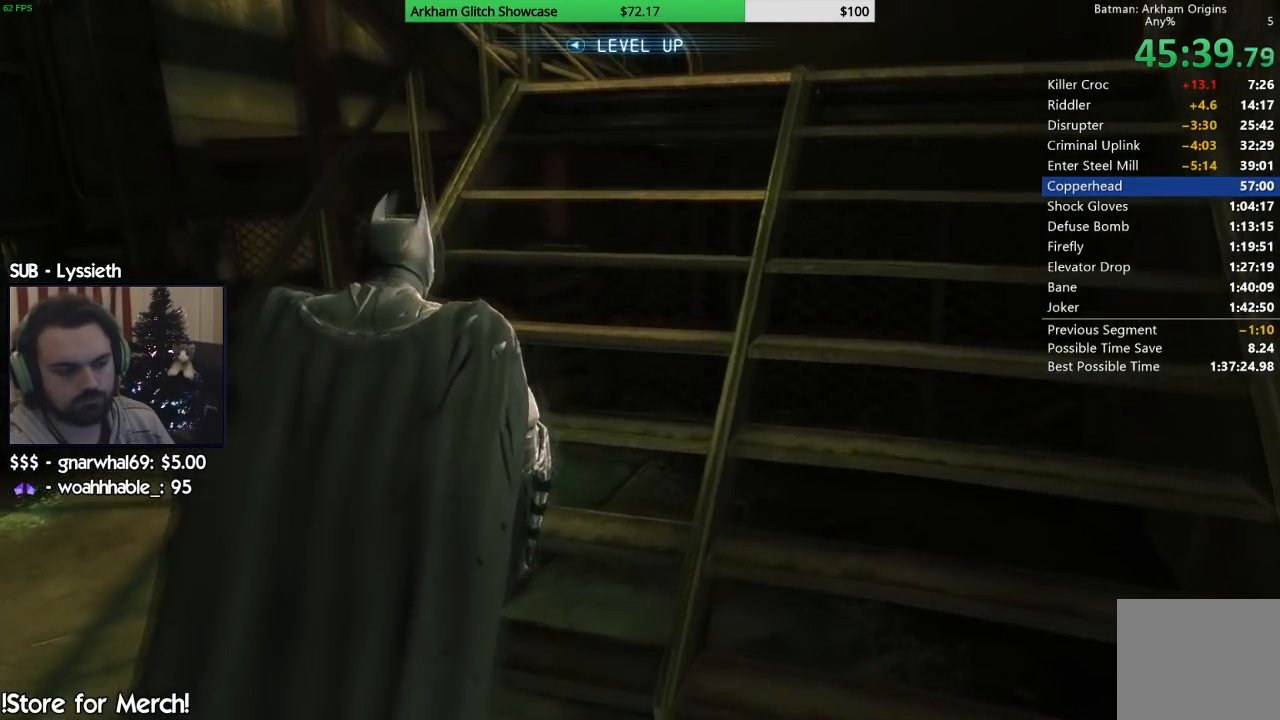
{"buttons": [], "left_stick": "up", "right_stick": "center", "button_events": []}
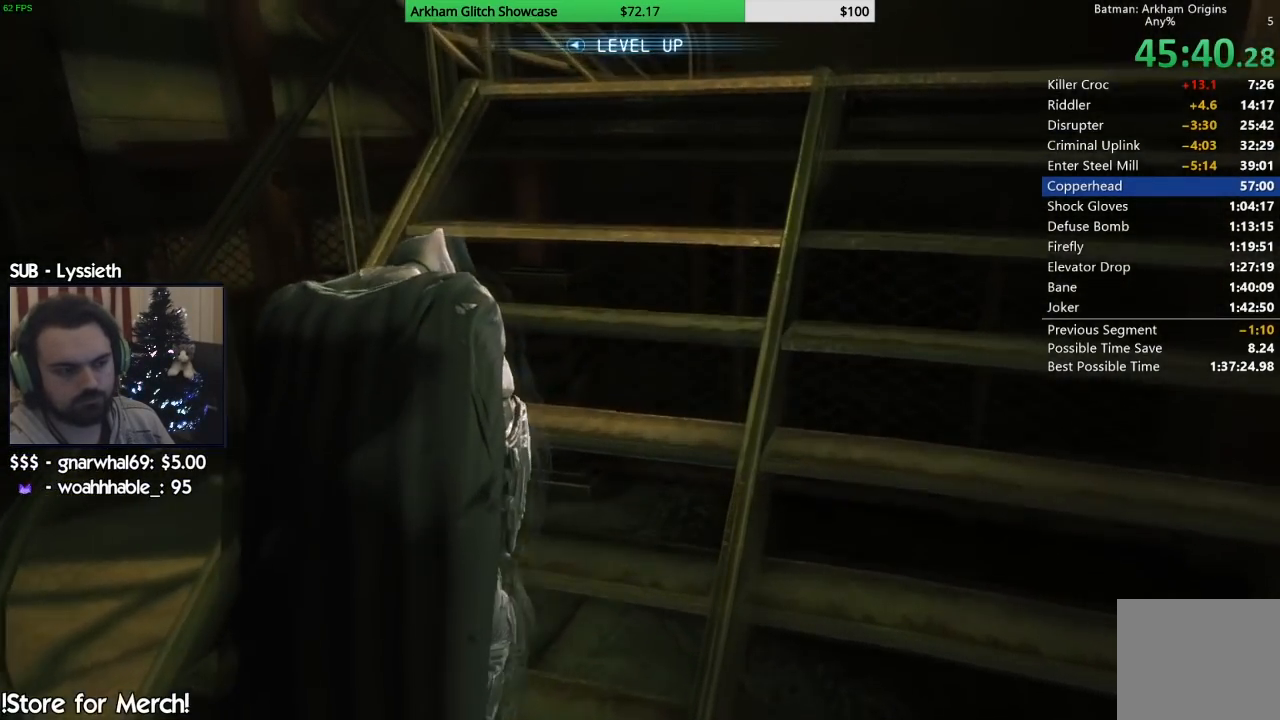
{"buttons": [], "left_stick": "up", "right_stick": "center", "button_events": []}
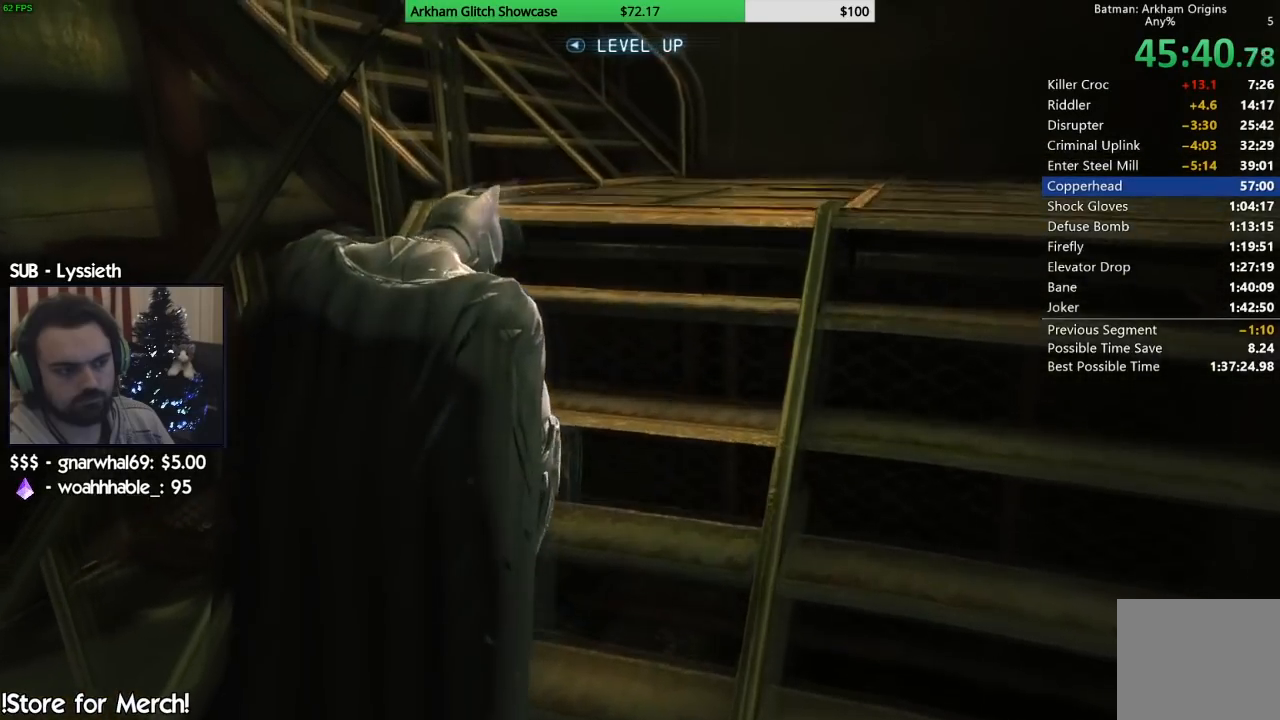
{"buttons": [], "left_stick": "up", "right_stick": "up-left", "button_events": []}
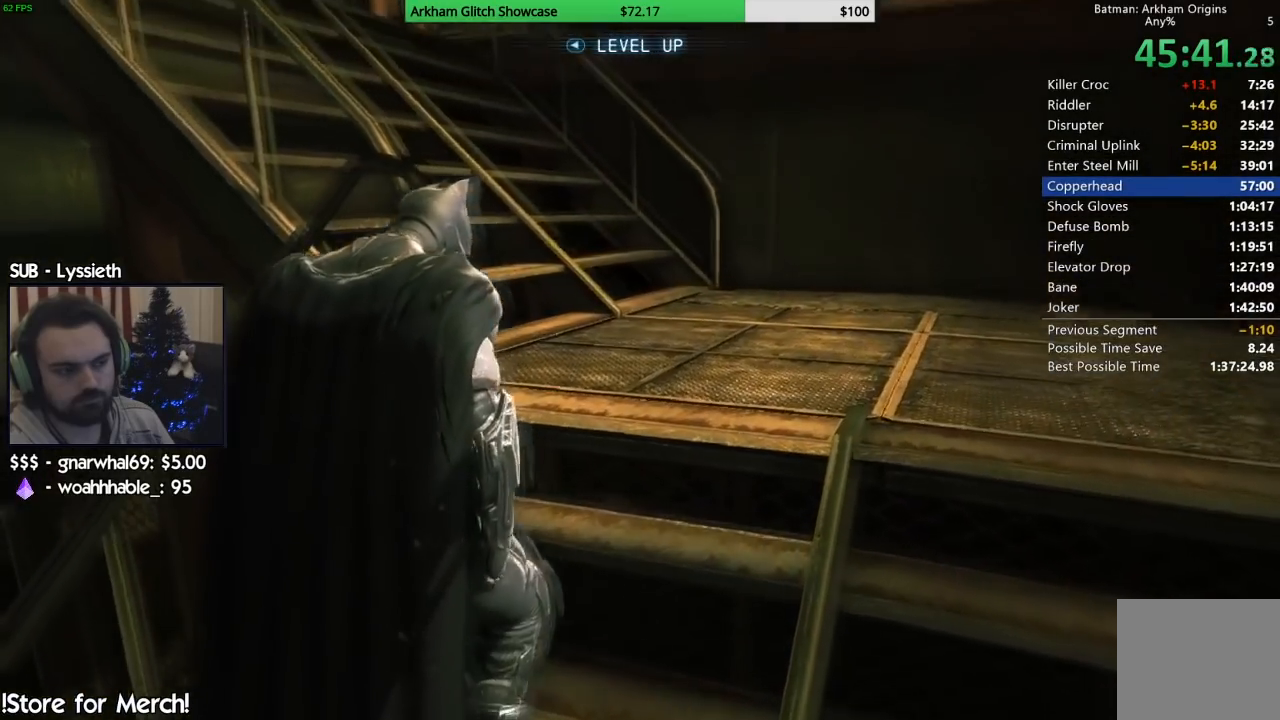
{"buttons": [], "left_stick": "up", "right_stick": "left", "button_events": []}
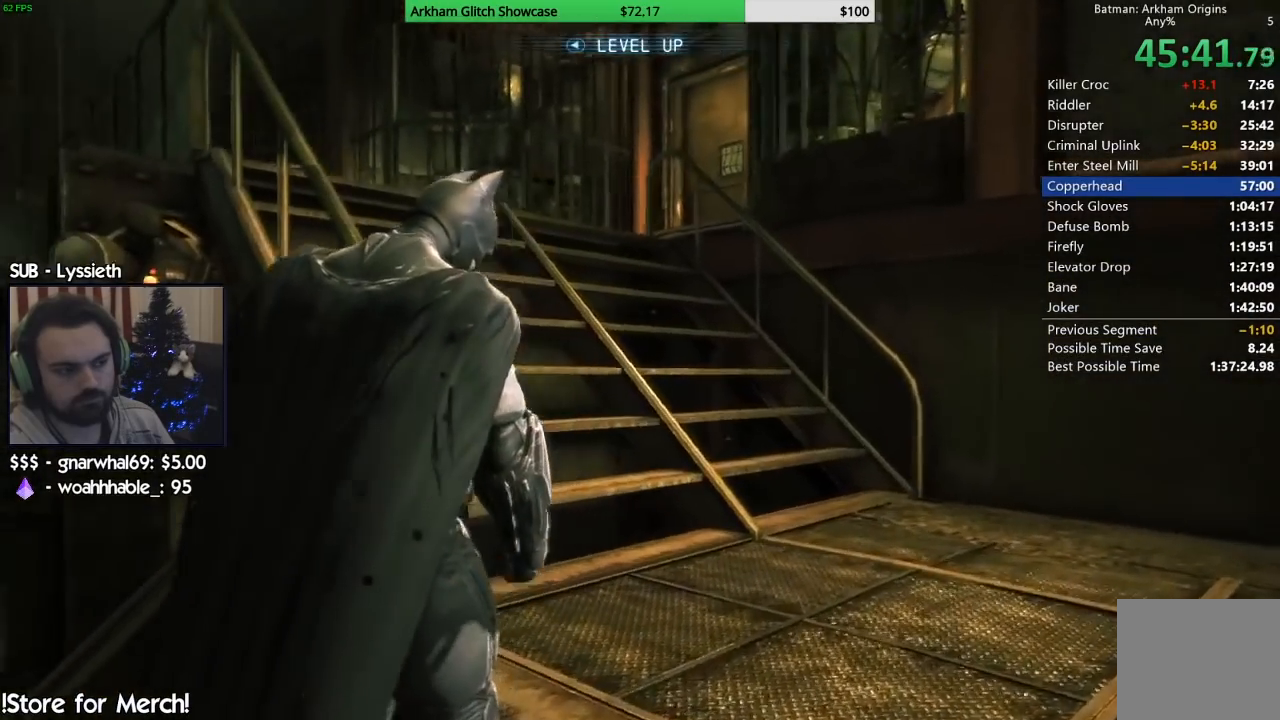
{"buttons": [], "left_stick": "up-right", "right_stick": "center", "button_events": []}
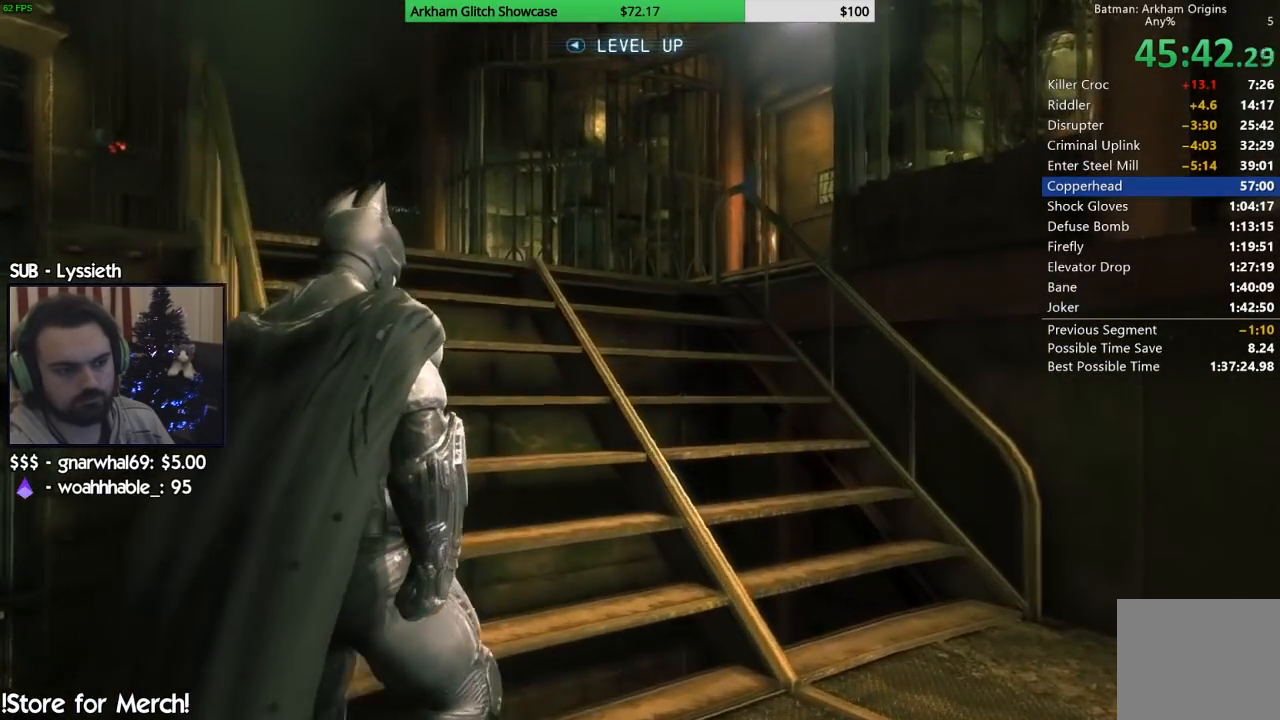
{"buttons": [], "left_stick": "up", "right_stick": "center", "button_events": []}